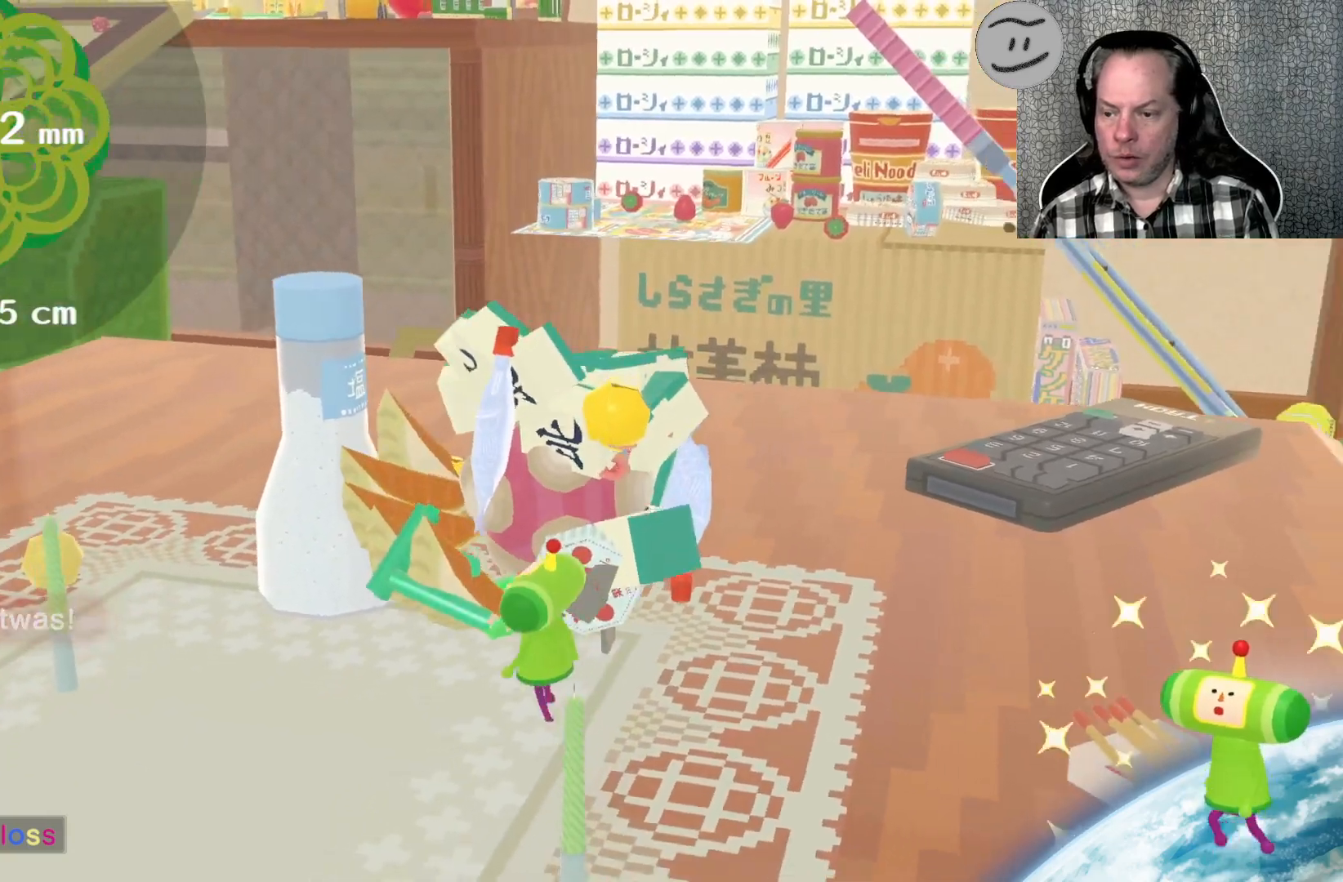
Gameplay with a controller (PlayStation layout); each line is a JSON object with the inputs held at the frame after it. "events" lists button and stick changes between this image and that frame as [ms after this image, input, new state], when the widget could be followed in between.
{"buttons": [], "left_stick": "right", "right_stick": "down-right", "events": [[33, "right_stick", "down"], [133, "right_stick", "down-right"], [200, "left_stick", "down-right"], [300, "left_stick", "right"]]}
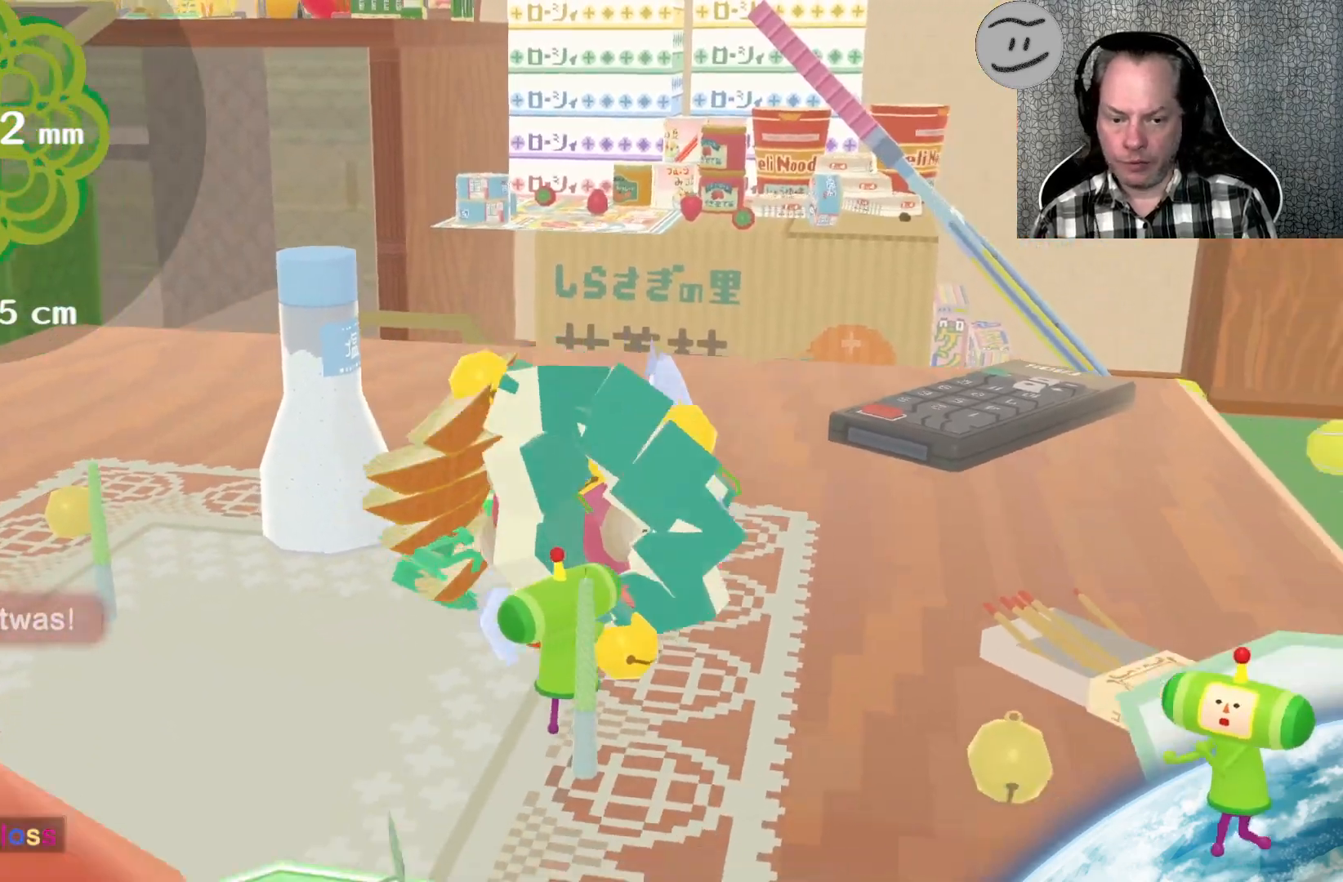
{"buttons": [], "left_stick": "up-right", "right_stick": "down-right", "events": [[333, "left_stick", "up-right"]]}
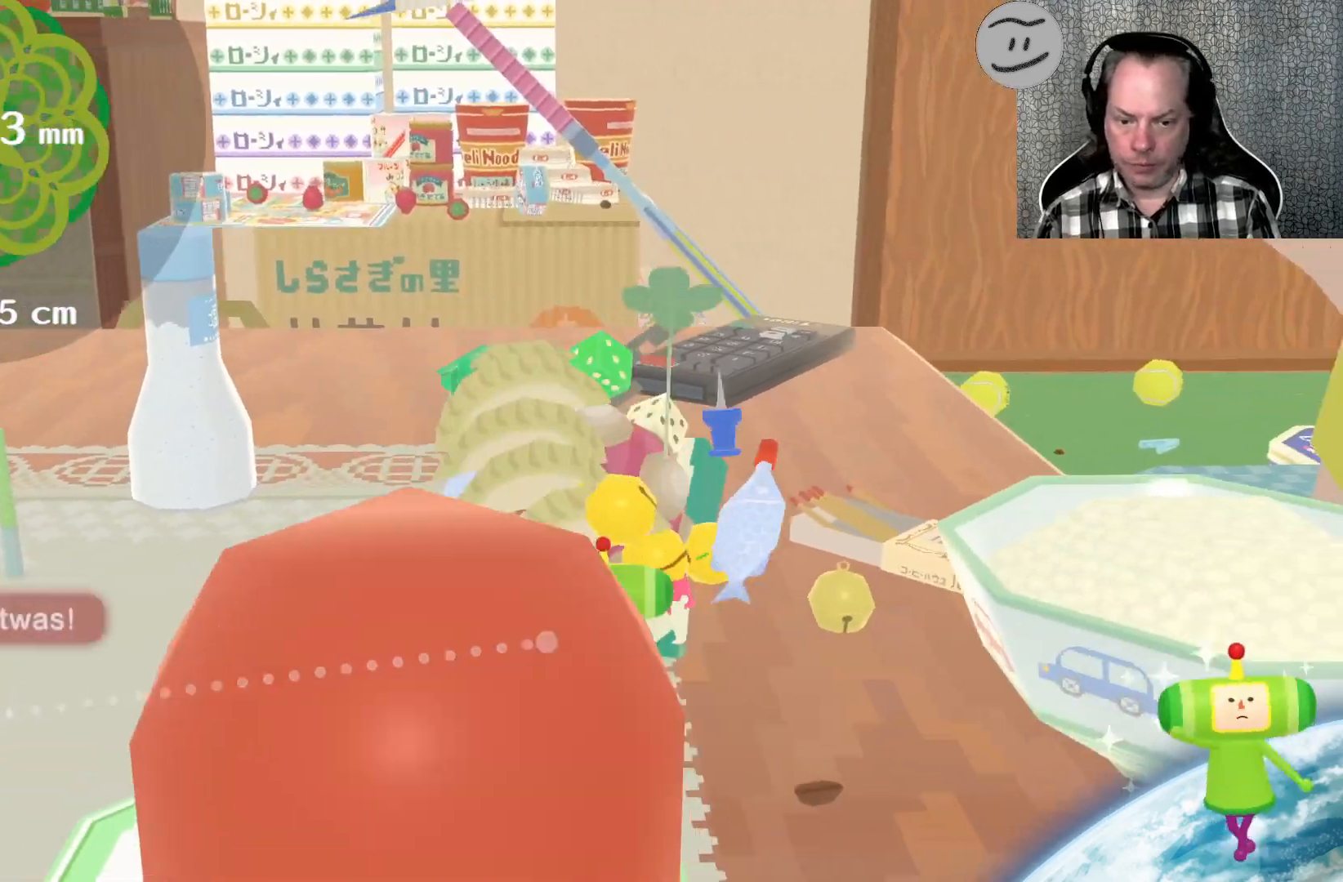
{"buttons": [], "left_stick": "up", "right_stick": "up-right", "events": [[167, "left_stick", "up"], [200, "right_stick", "up-right"]]}
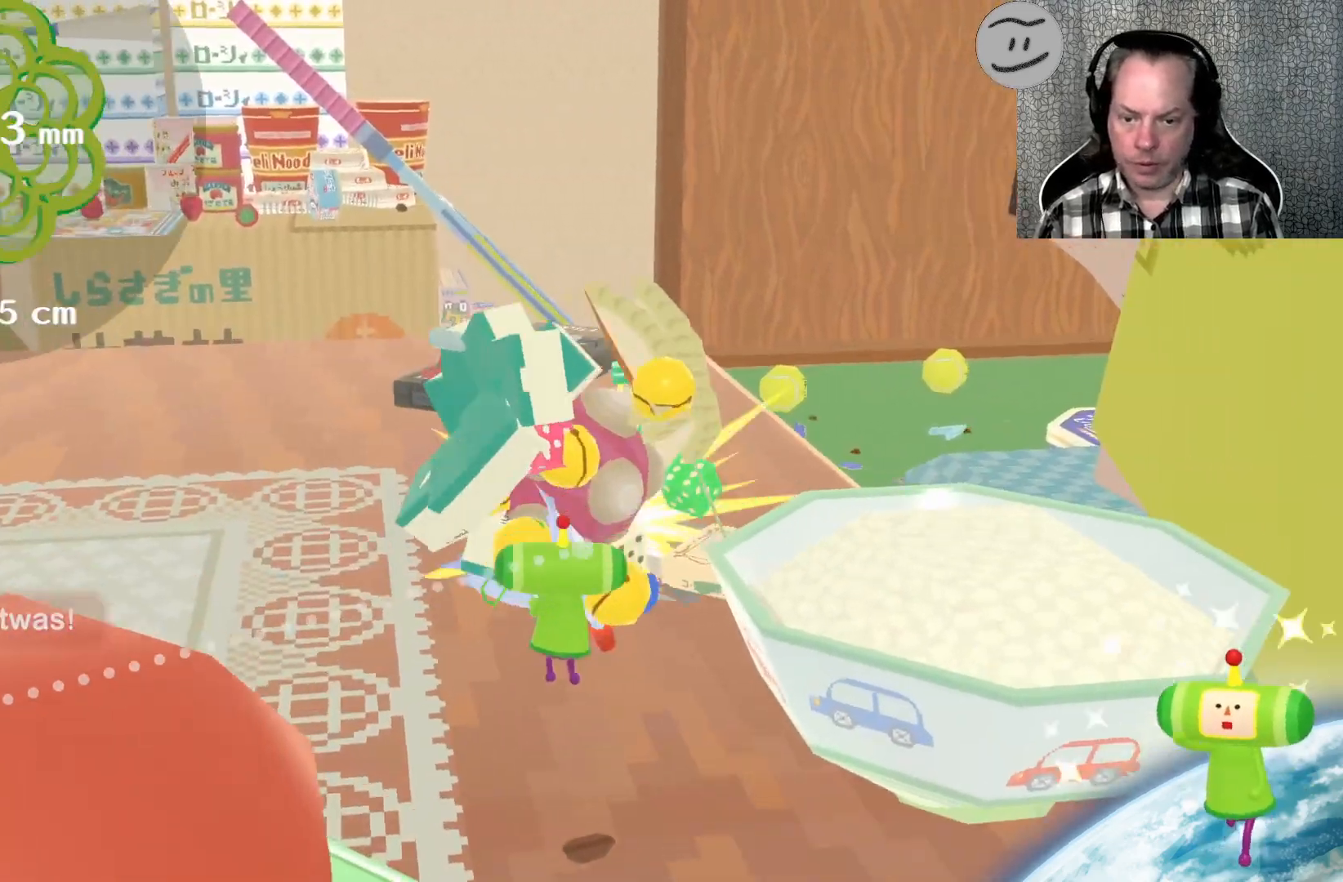
{"buttons": [], "left_stick": "left", "right_stick": "down", "events": [[467, "left_stick", "left"], [500, "right_stick", "down"]]}
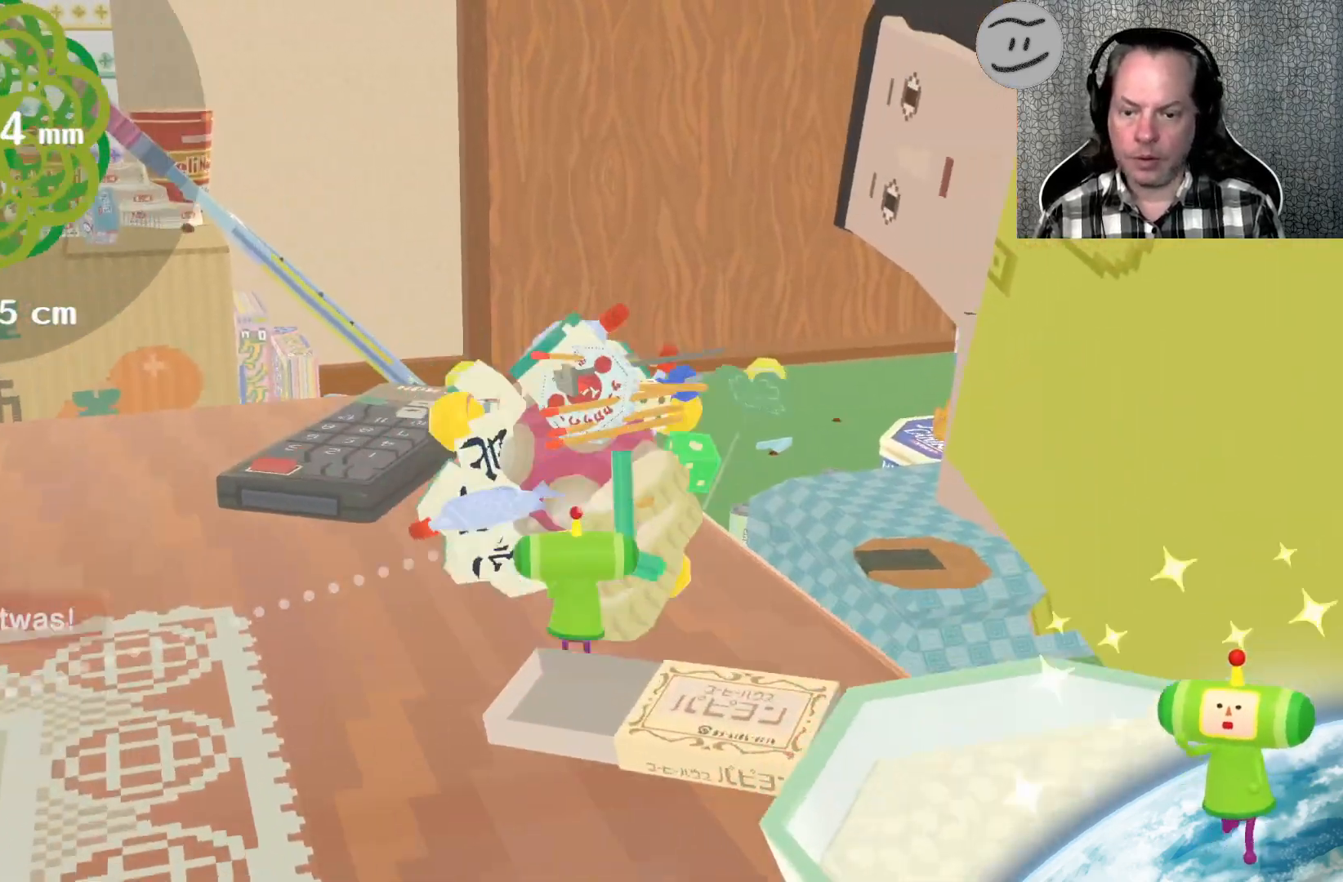
{"buttons": [], "left_stick": "down-left", "right_stick": "down-left", "events": [[67, "left_stick", "down-left"], [300, "right_stick", "down-left"]]}
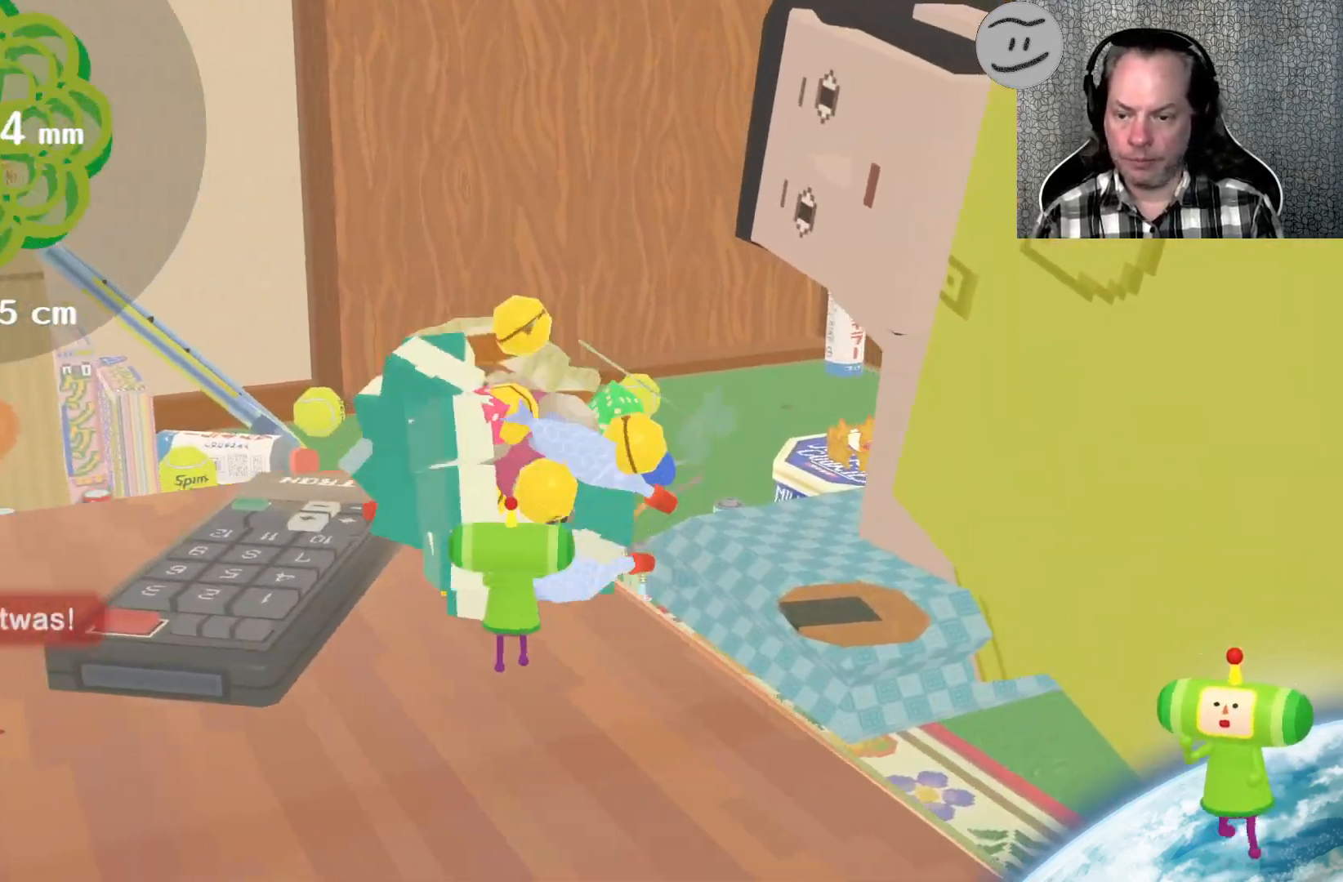
{"buttons": [], "left_stick": "down", "right_stick": "left", "events": [[233, "right_stick", "left"], [500, "left_stick", "down"]]}
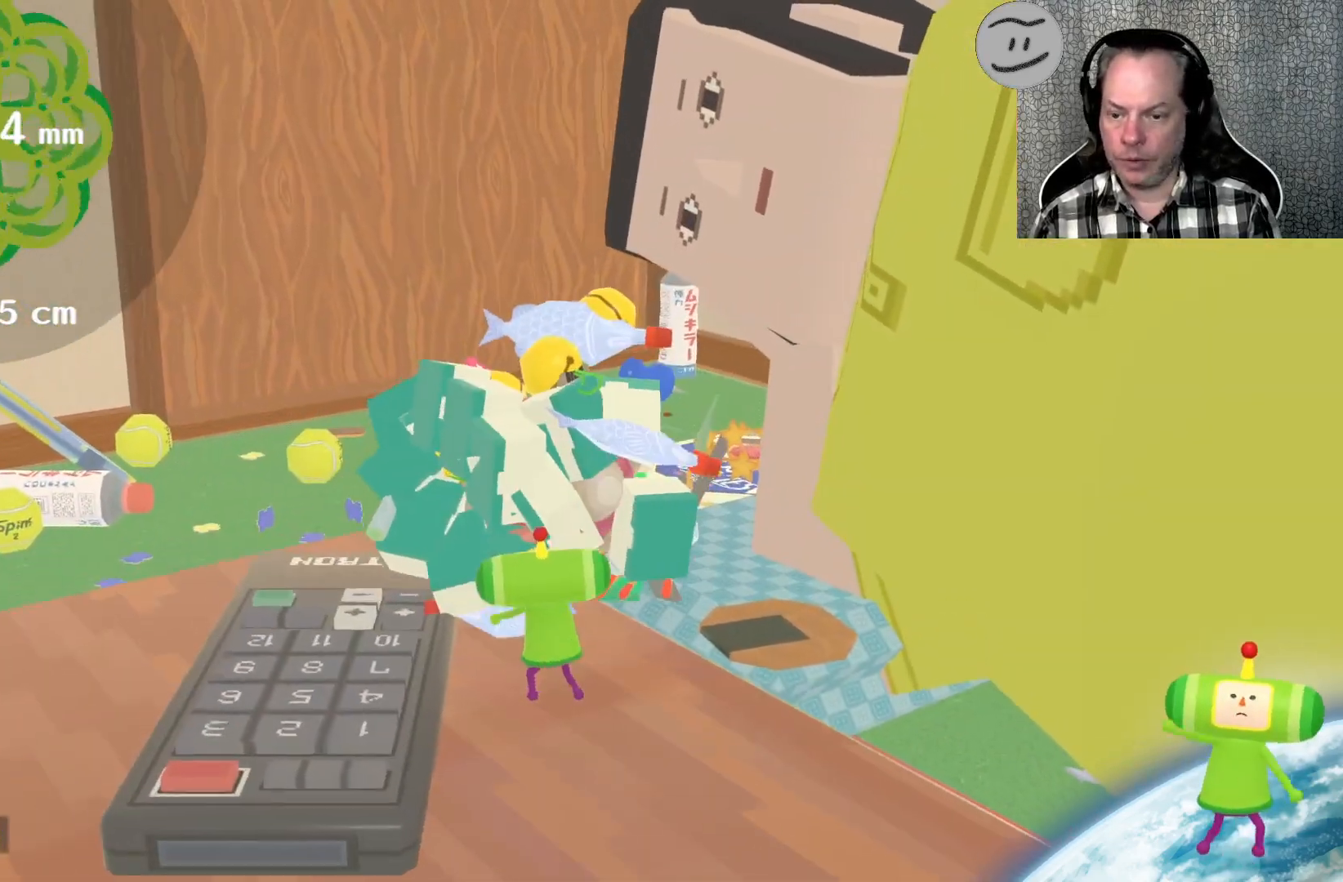
{"buttons": [], "left_stick": "down", "right_stick": "down", "events": [[33, "right_stick", "down-left"], [133, "right_stick", "down"]]}
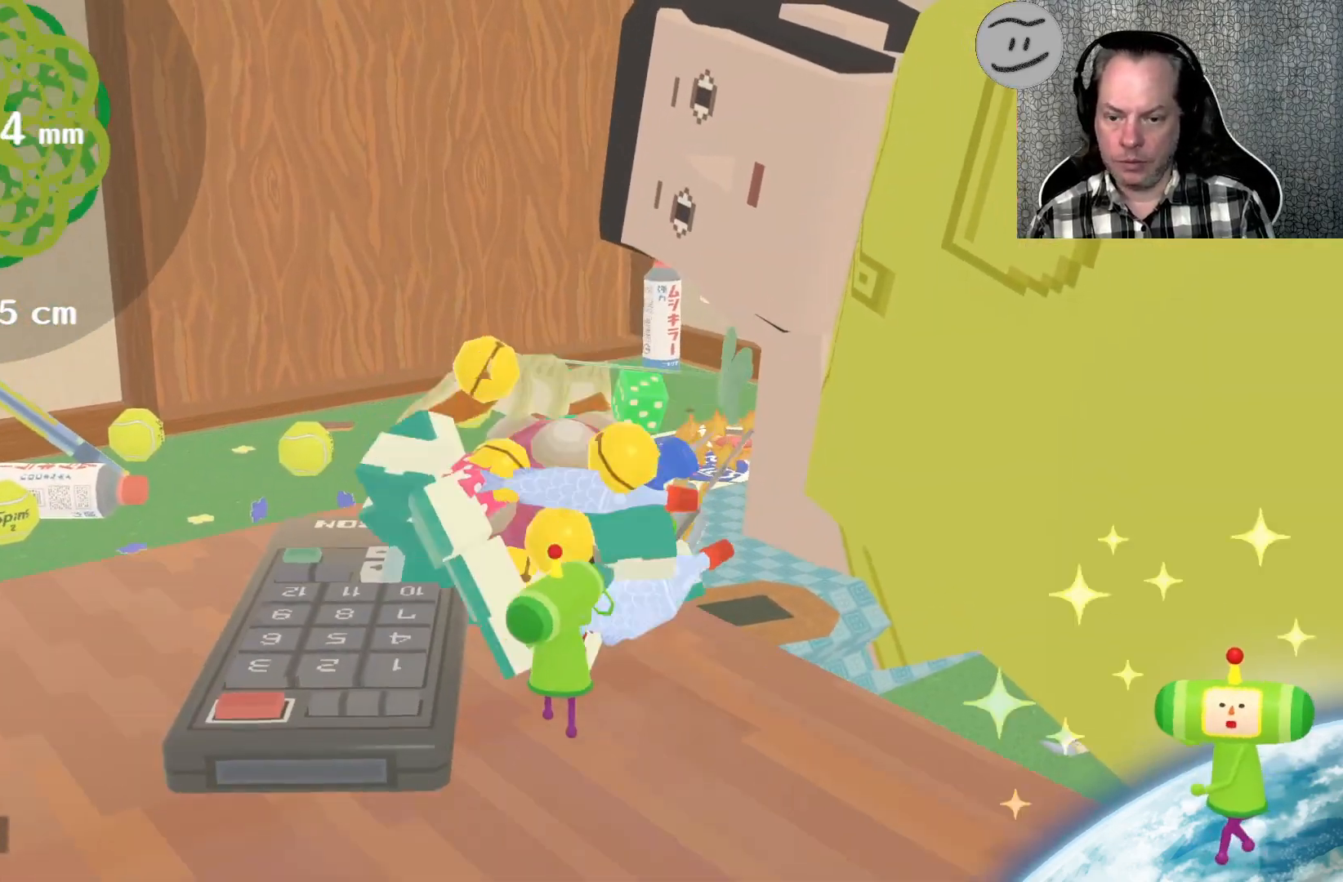
{"buttons": [], "left_stick": "down-right", "right_stick": "down-right", "events": [[200, "right_stick", "down-right"], [400, "left_stick", "down-right"]]}
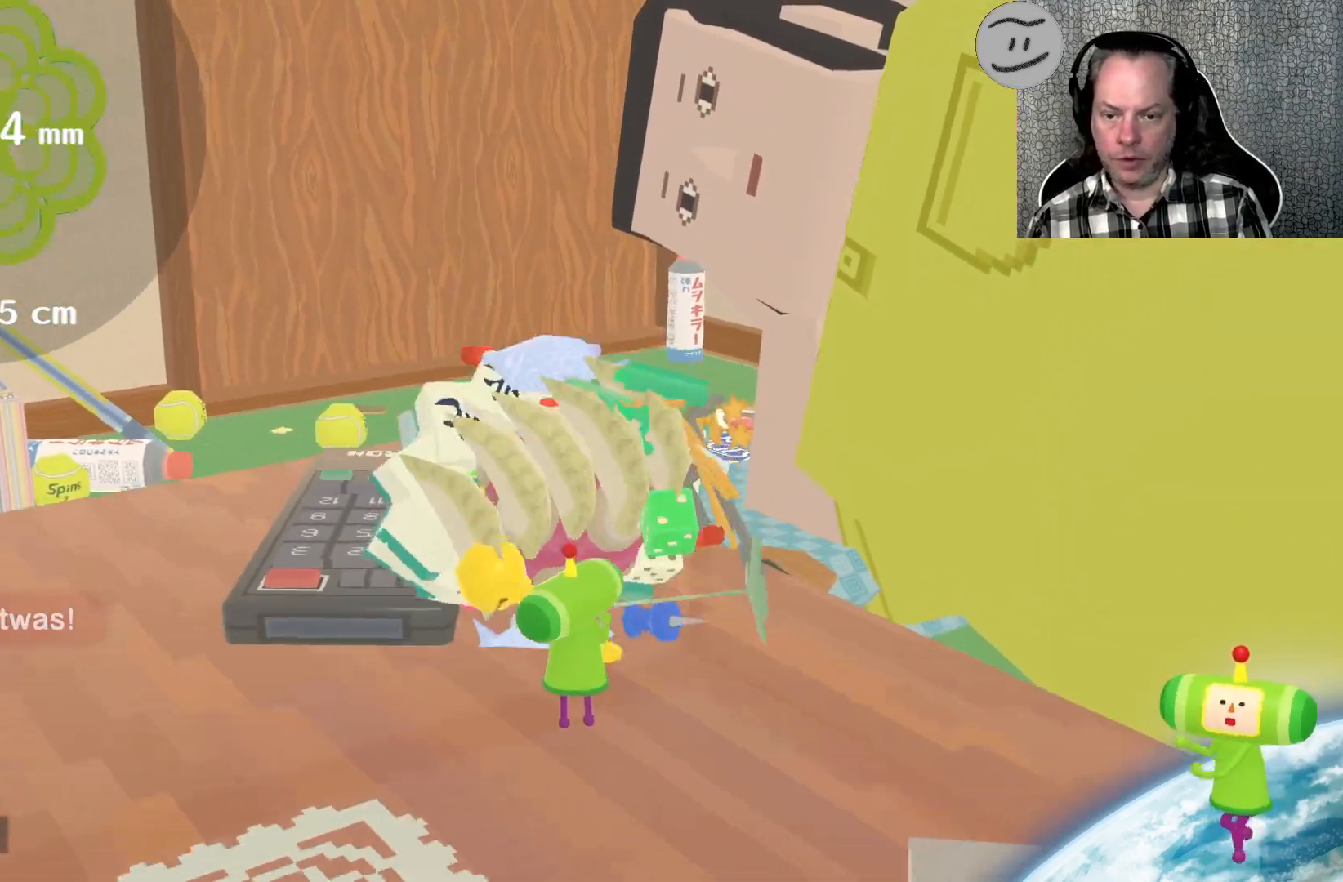
{"buttons": [], "left_stick": "down", "right_stick": "down", "events": [[433, "left_stick", "down"], [500, "right_stick", "down"]]}
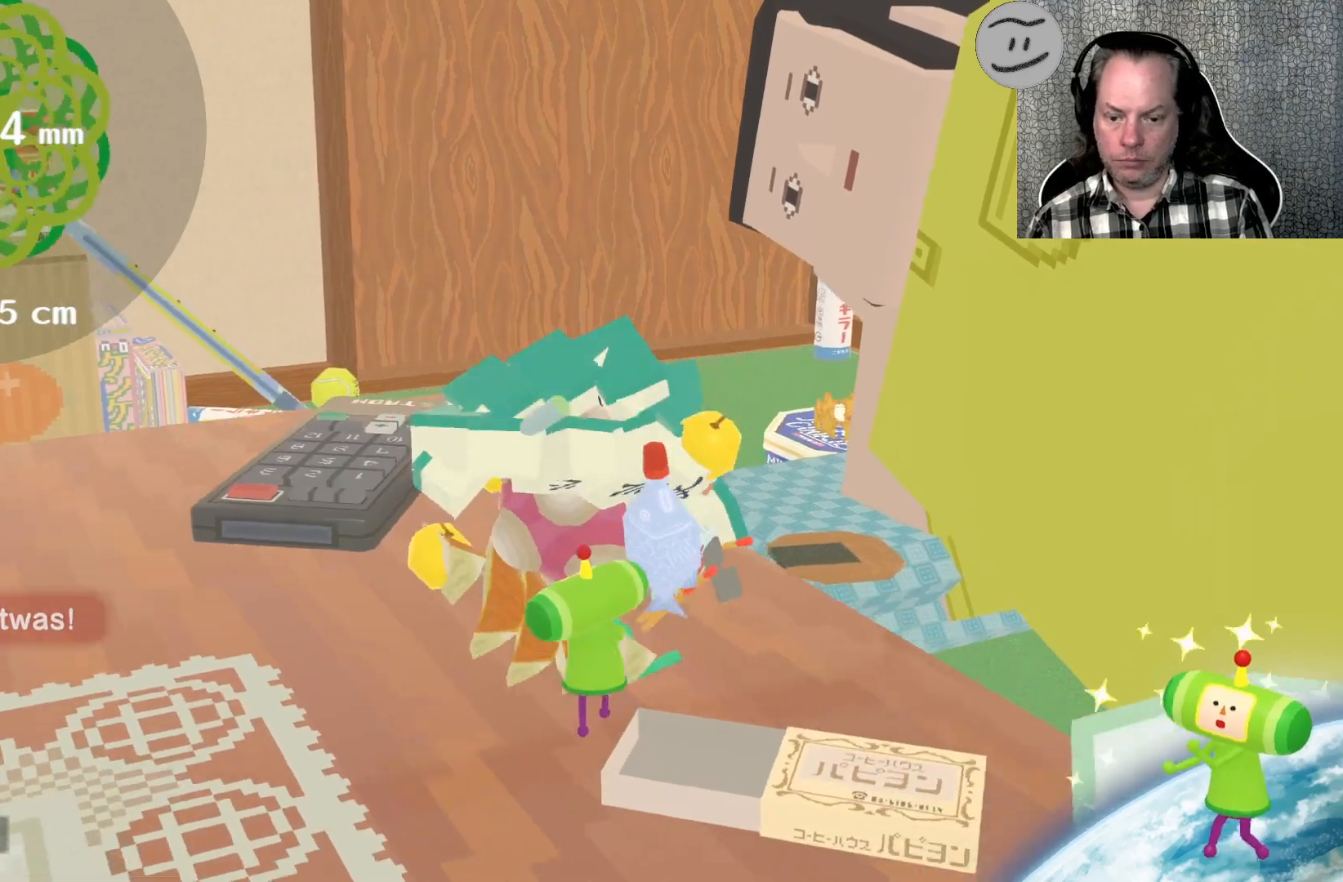
{"buttons": [], "left_stick": "down", "right_stick": "down", "events": []}
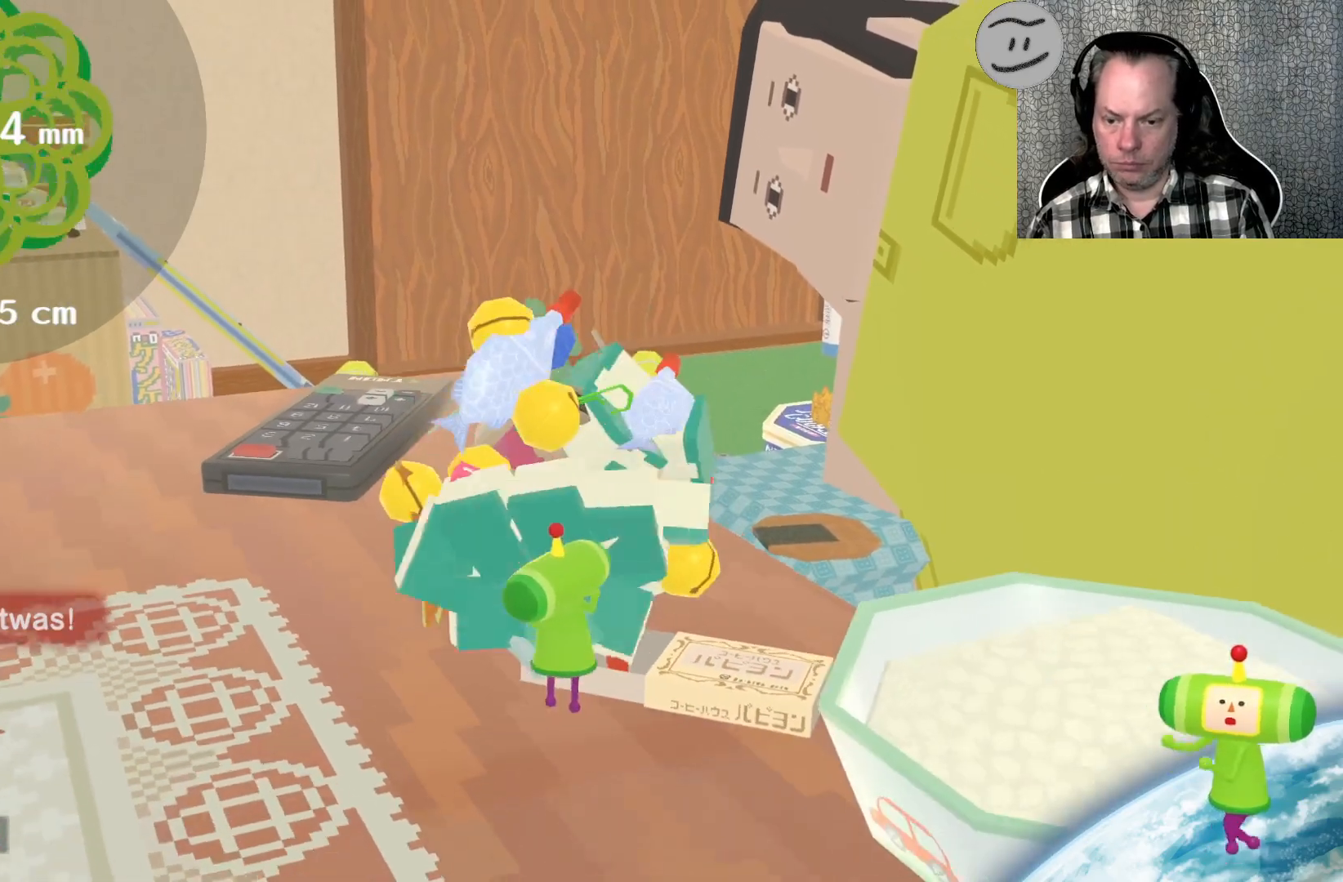
{"buttons": [], "left_stick": "down", "right_stick": "down", "events": []}
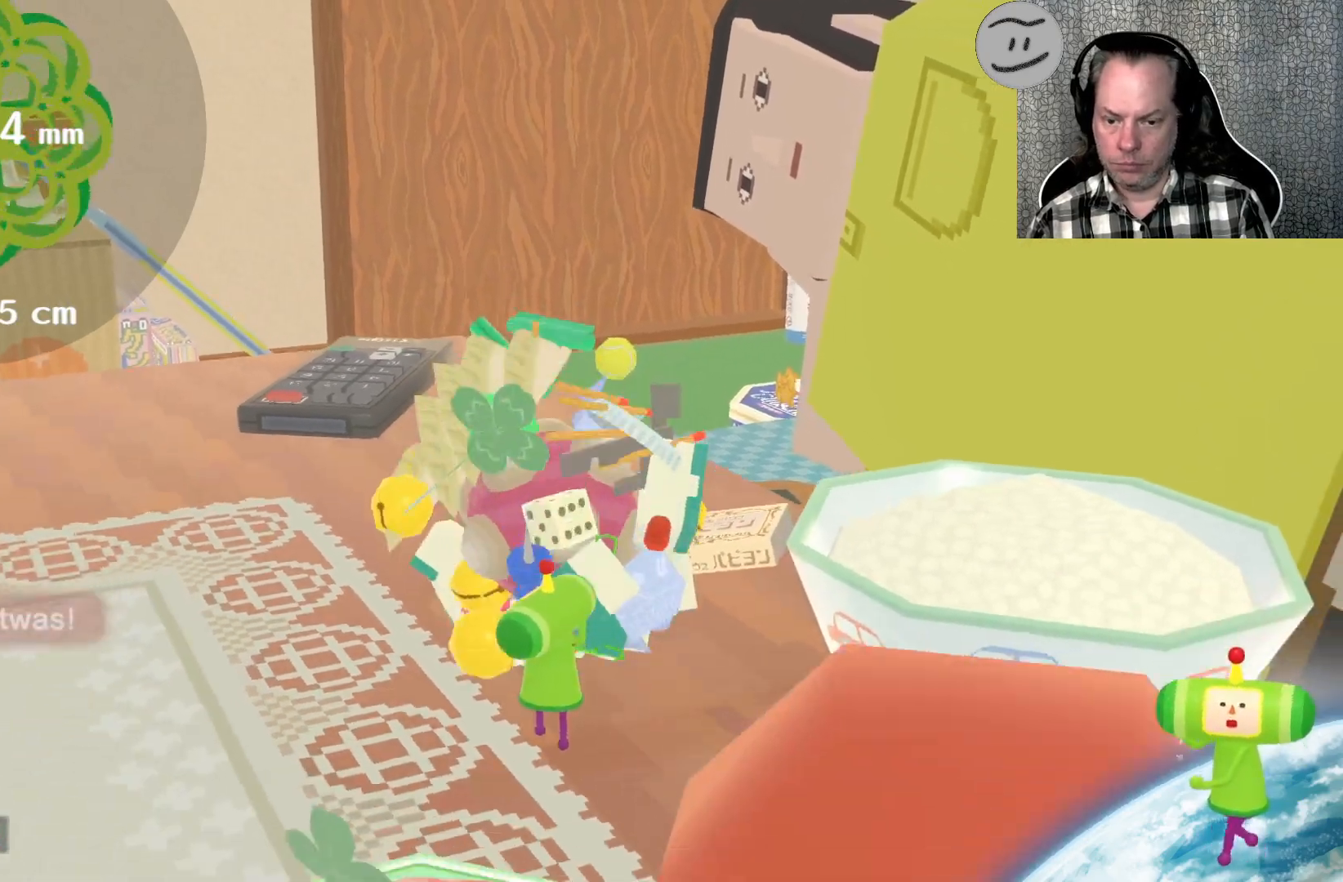
{"buttons": [], "left_stick": "down", "right_stick": "down", "events": []}
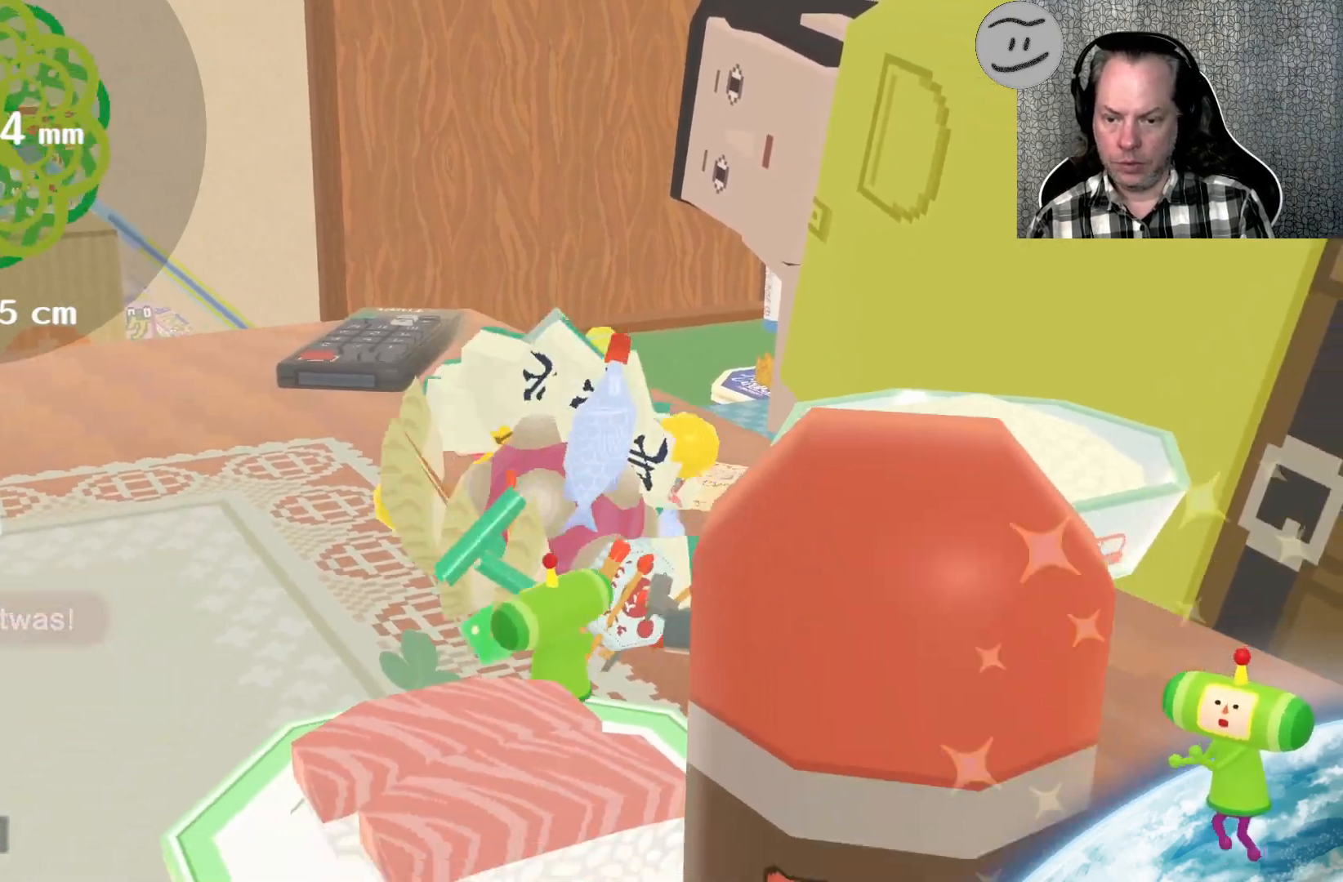
{"buttons": [], "left_stick": "down-left", "right_stick": "down", "events": [[233, "left_stick", "down-left"]]}
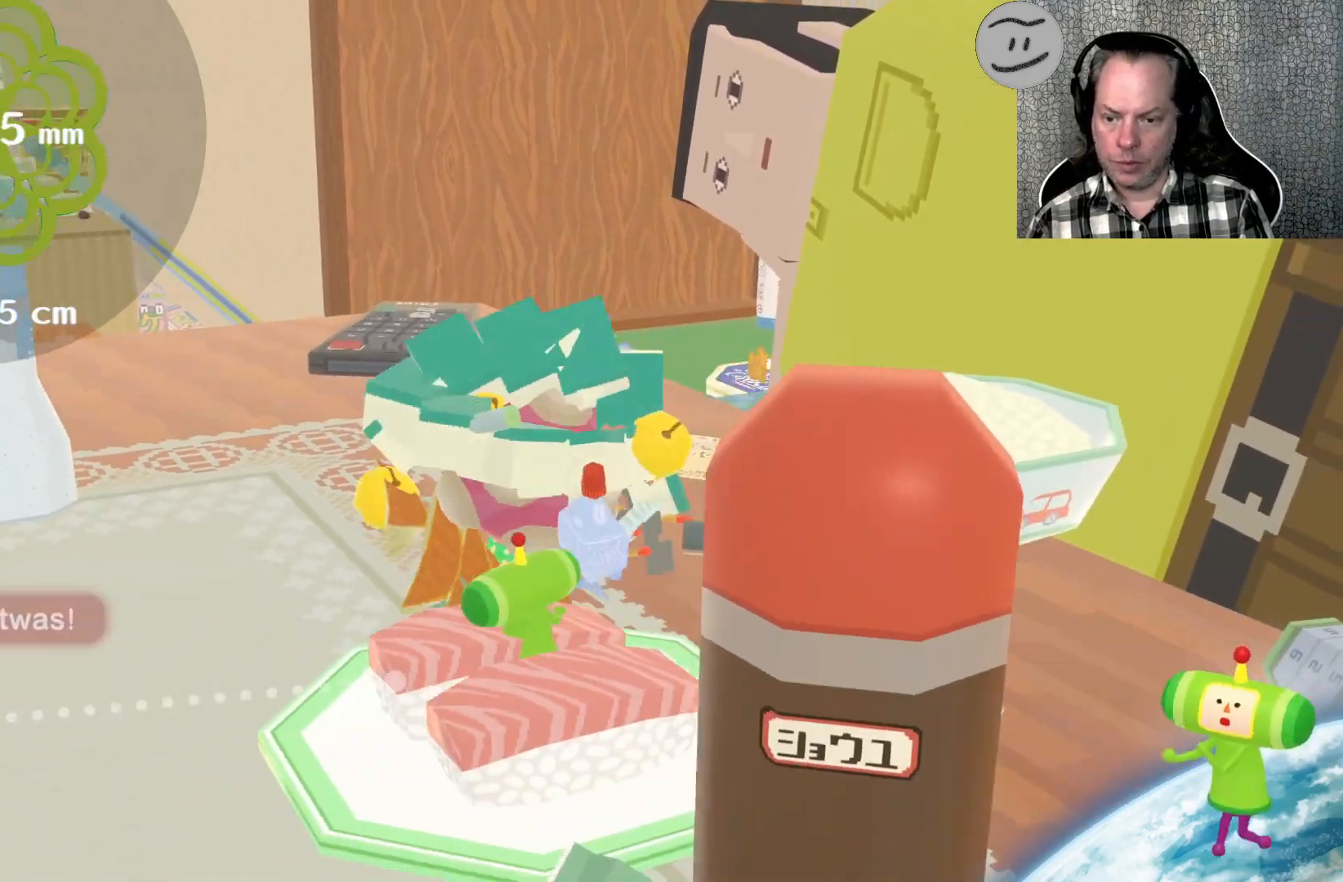
{"buttons": [], "left_stick": "down-right", "right_stick": "down", "events": [[167, "left_stick", "down"], [333, "left_stick", "down-right"]]}
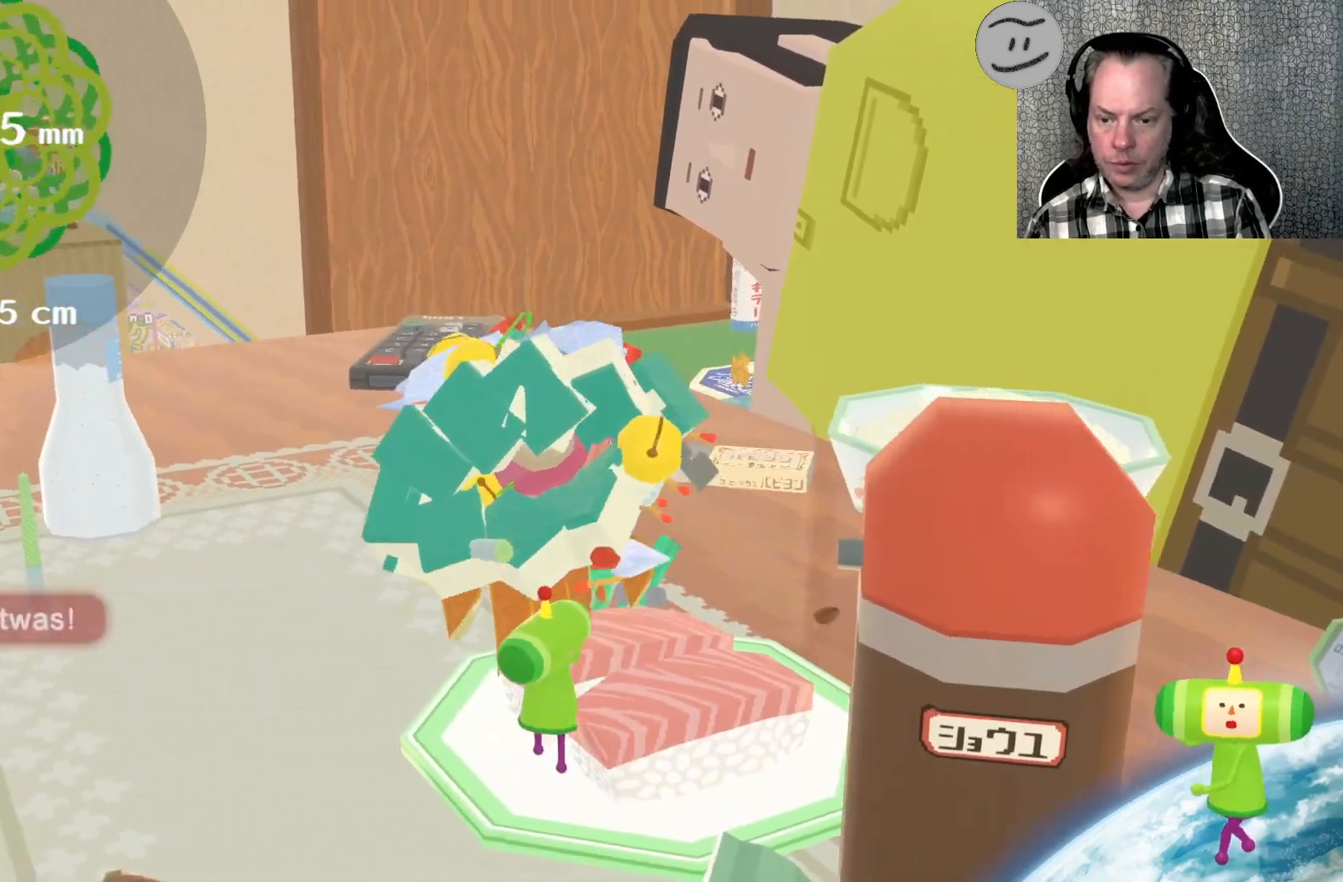
{"buttons": [], "left_stick": "down-left", "right_stick": "down", "events": [[100, "left_stick", "down"], [500, "left_stick", "down-left"]]}
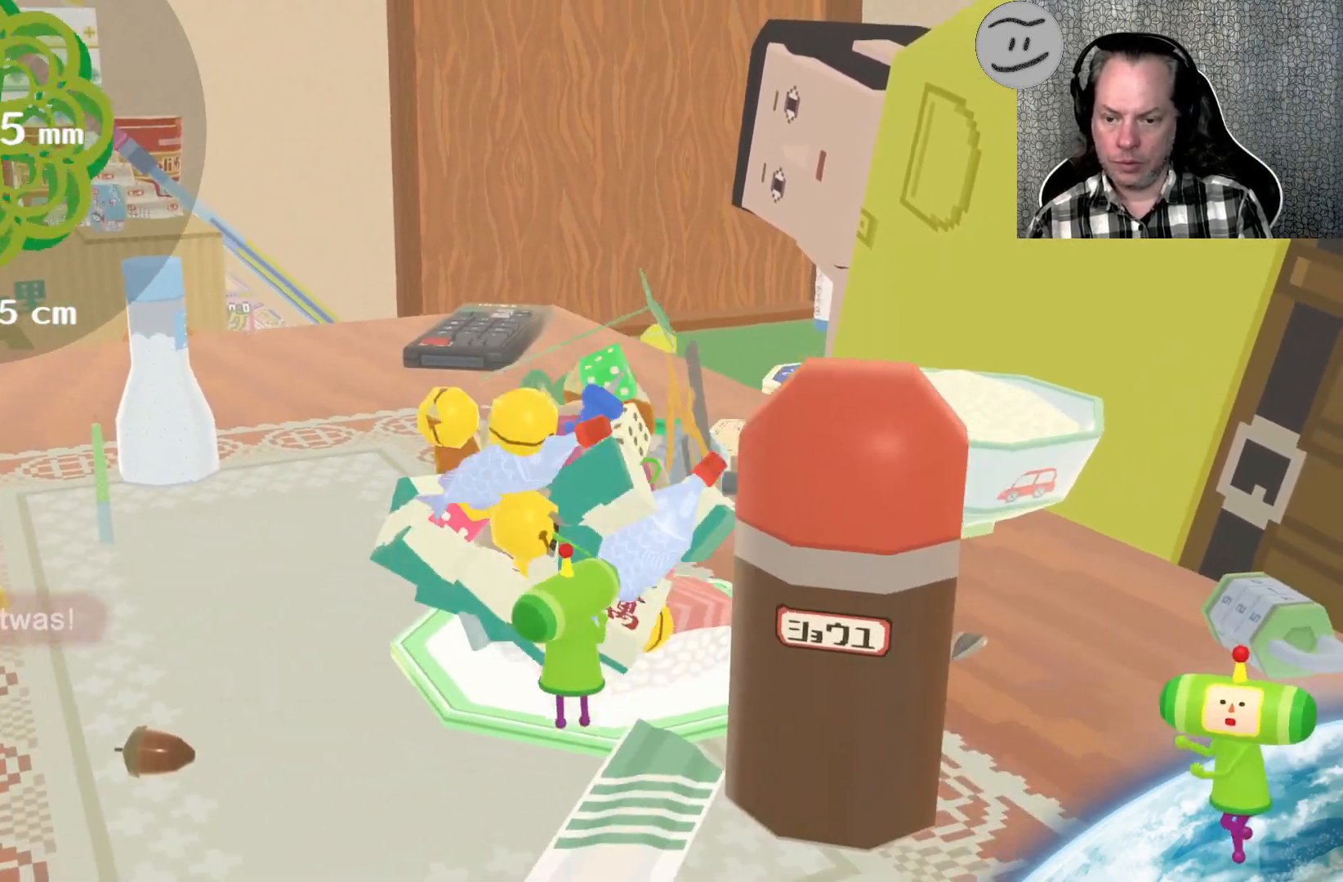
{"buttons": [], "left_stick": "down-left", "right_stick": "down", "events": []}
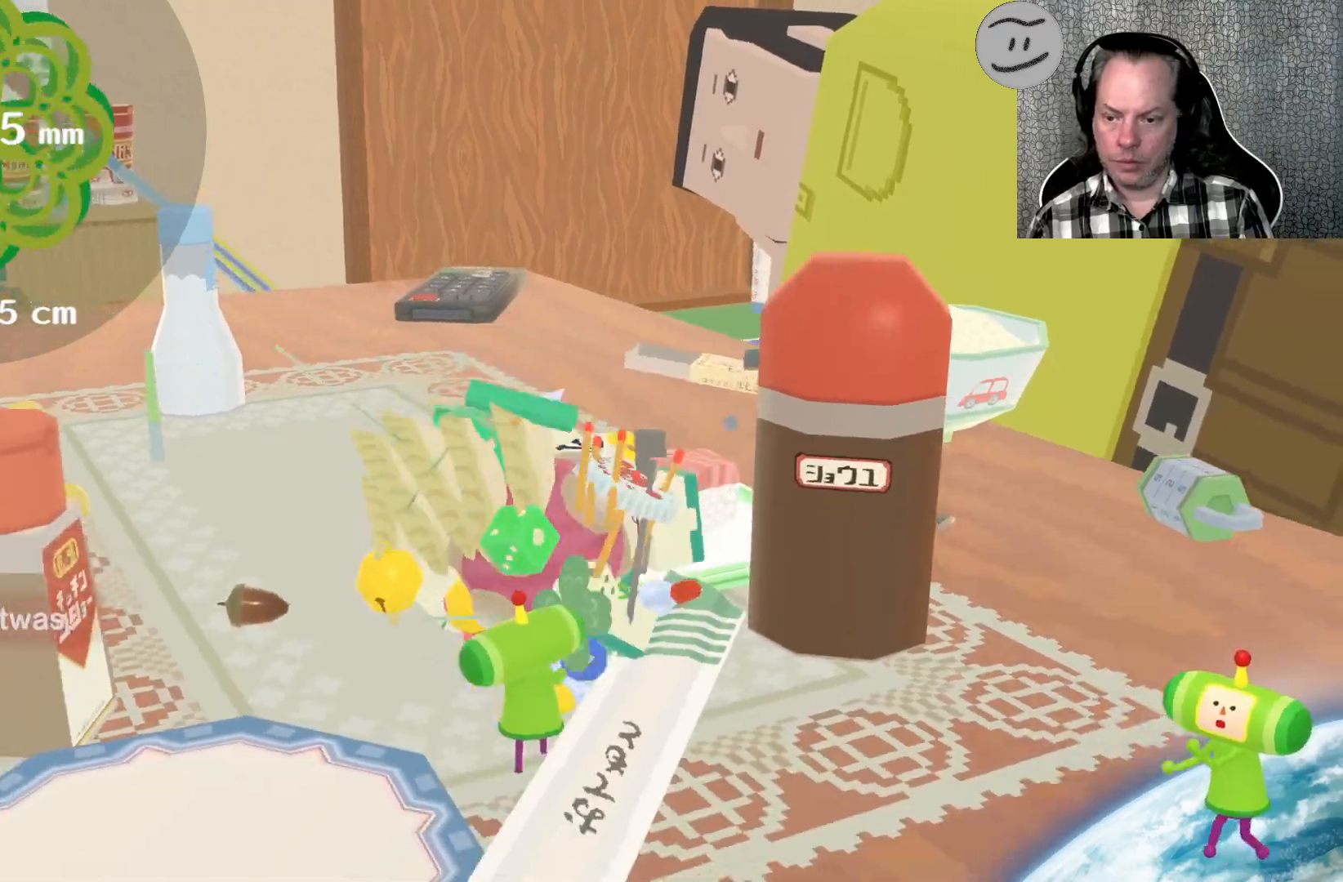
{"buttons": [], "left_stick": "up-left", "right_stick": "down-left", "events": [[167, "right_stick", "down-left"], [467, "left_stick", "up-left"]]}
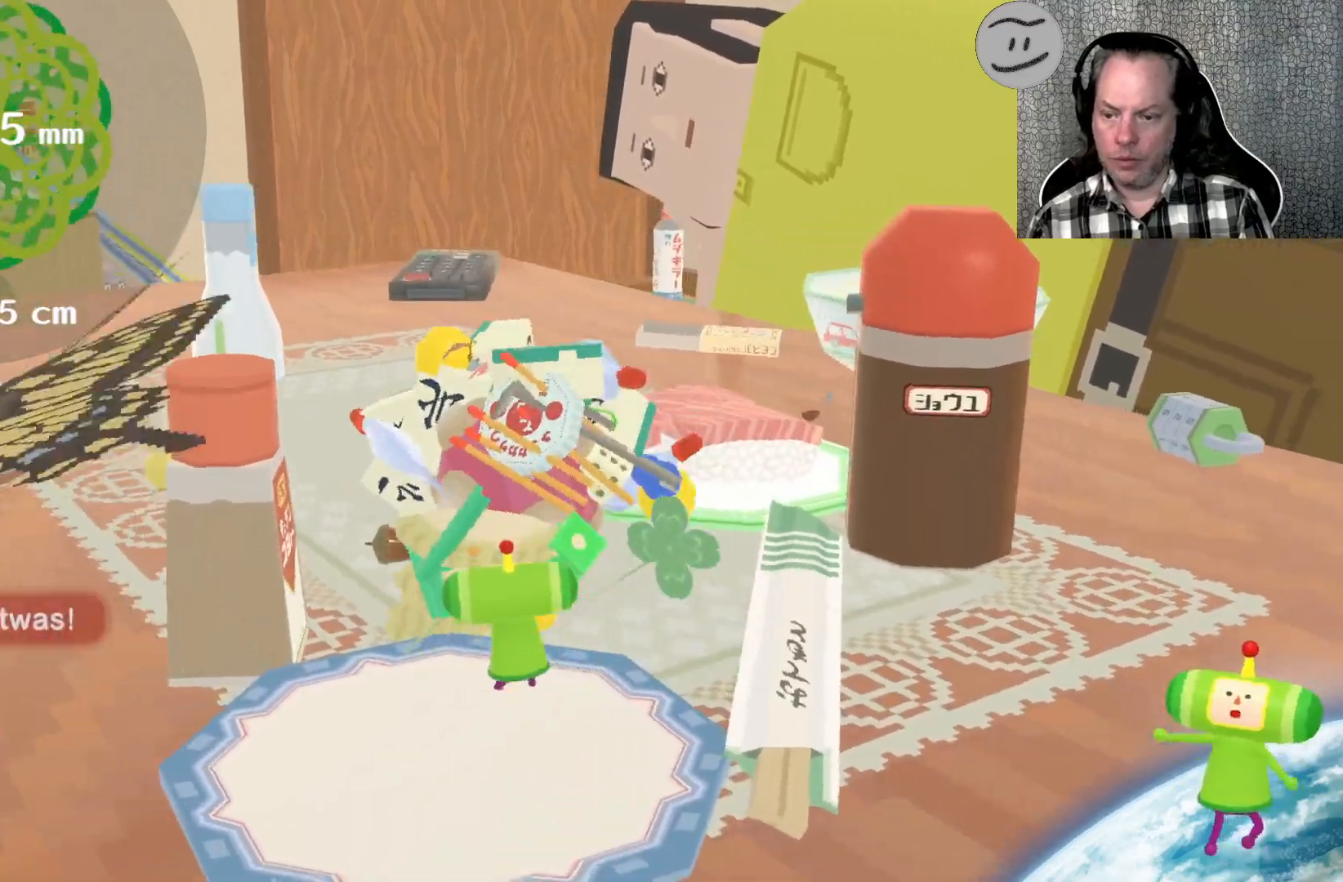
{"buttons": [], "left_stick": "up-left", "right_stick": "up-left", "events": [[67, "right_stick", "up-left"]]}
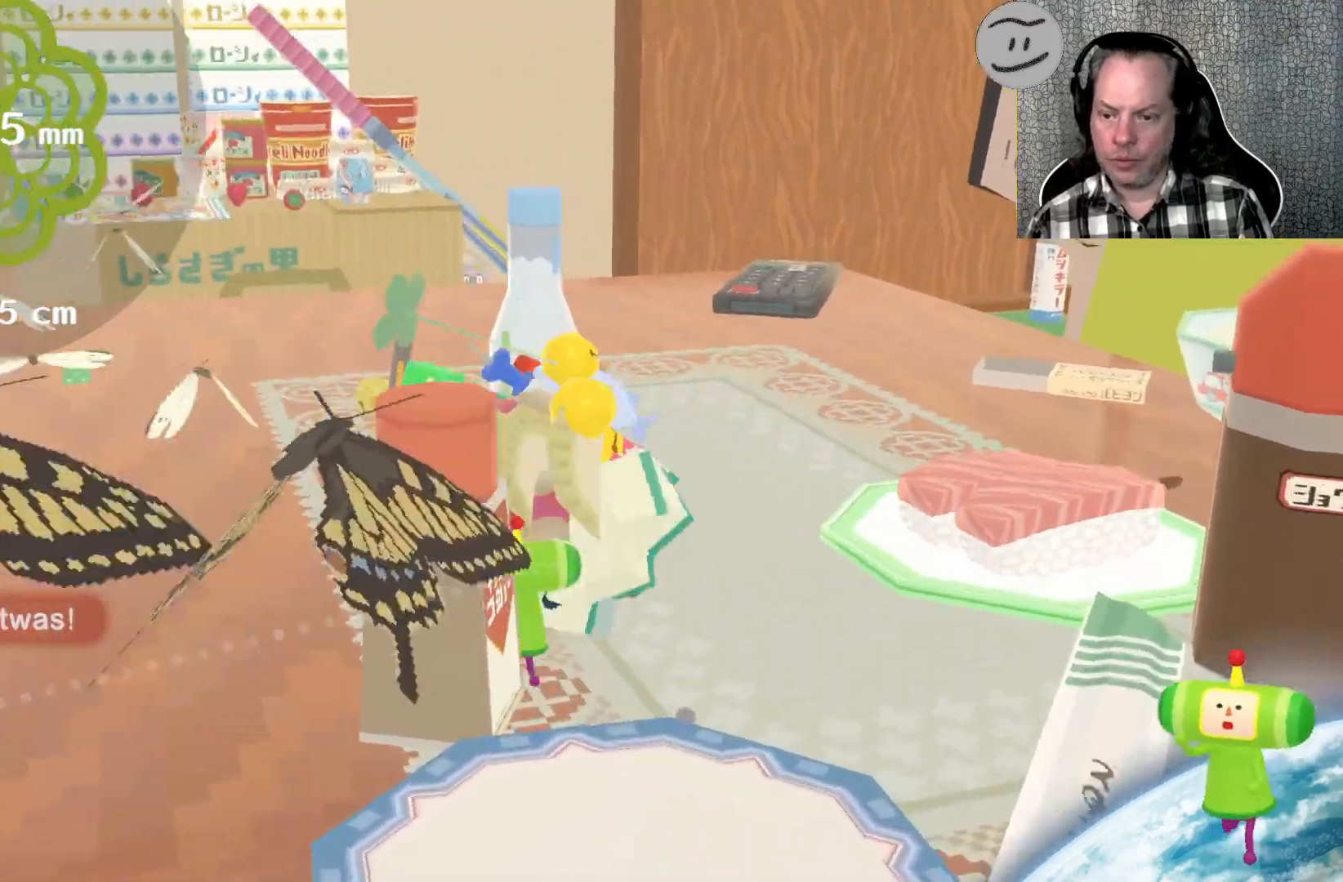
{"buttons": [], "left_stick": "up-left", "right_stick": "up-left", "events": []}
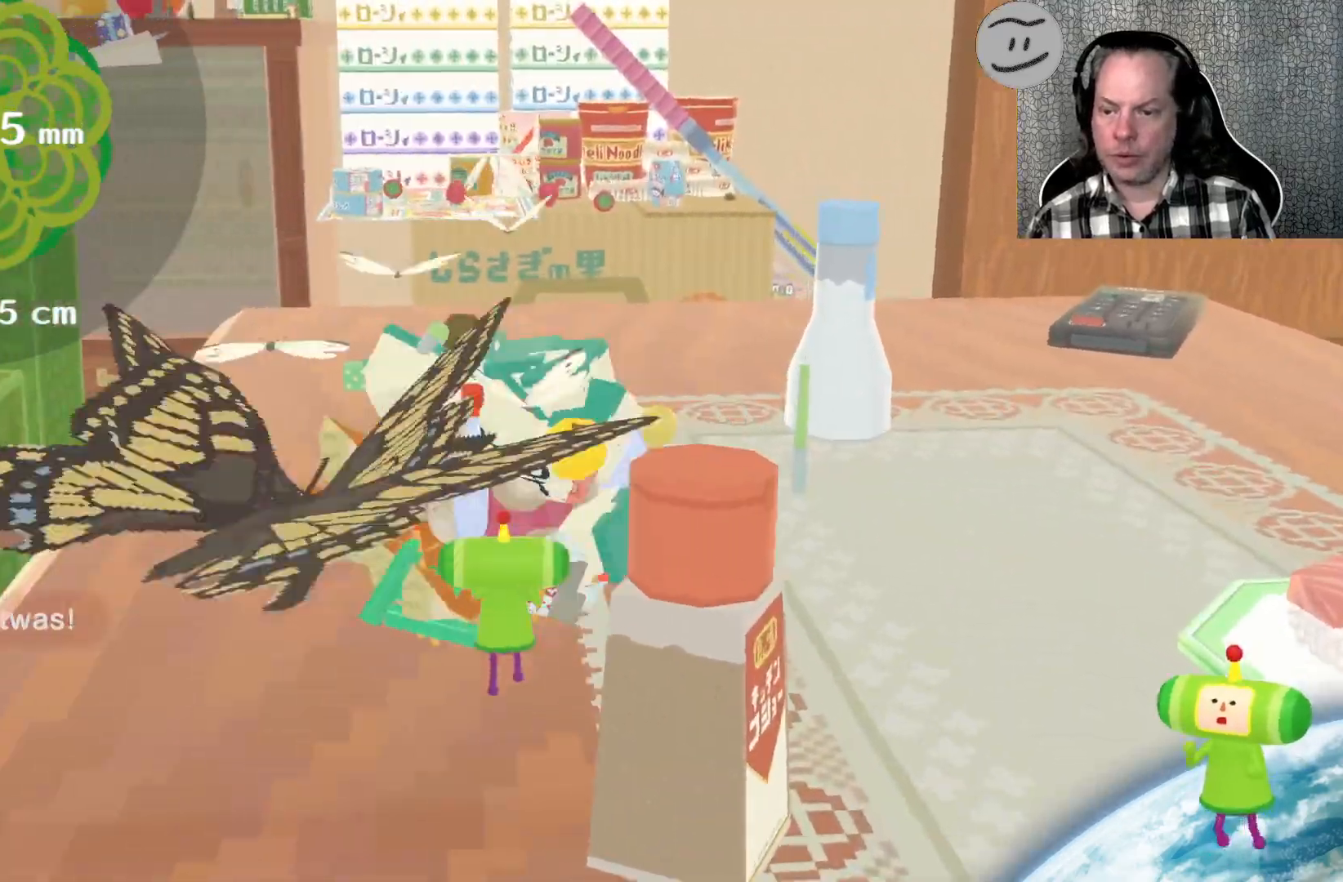
{"buttons": [], "left_stick": "up-right", "right_stick": "up-right", "events": [[500, "left_stick", "up-right"], [500, "right_stick", "up-right"]]}
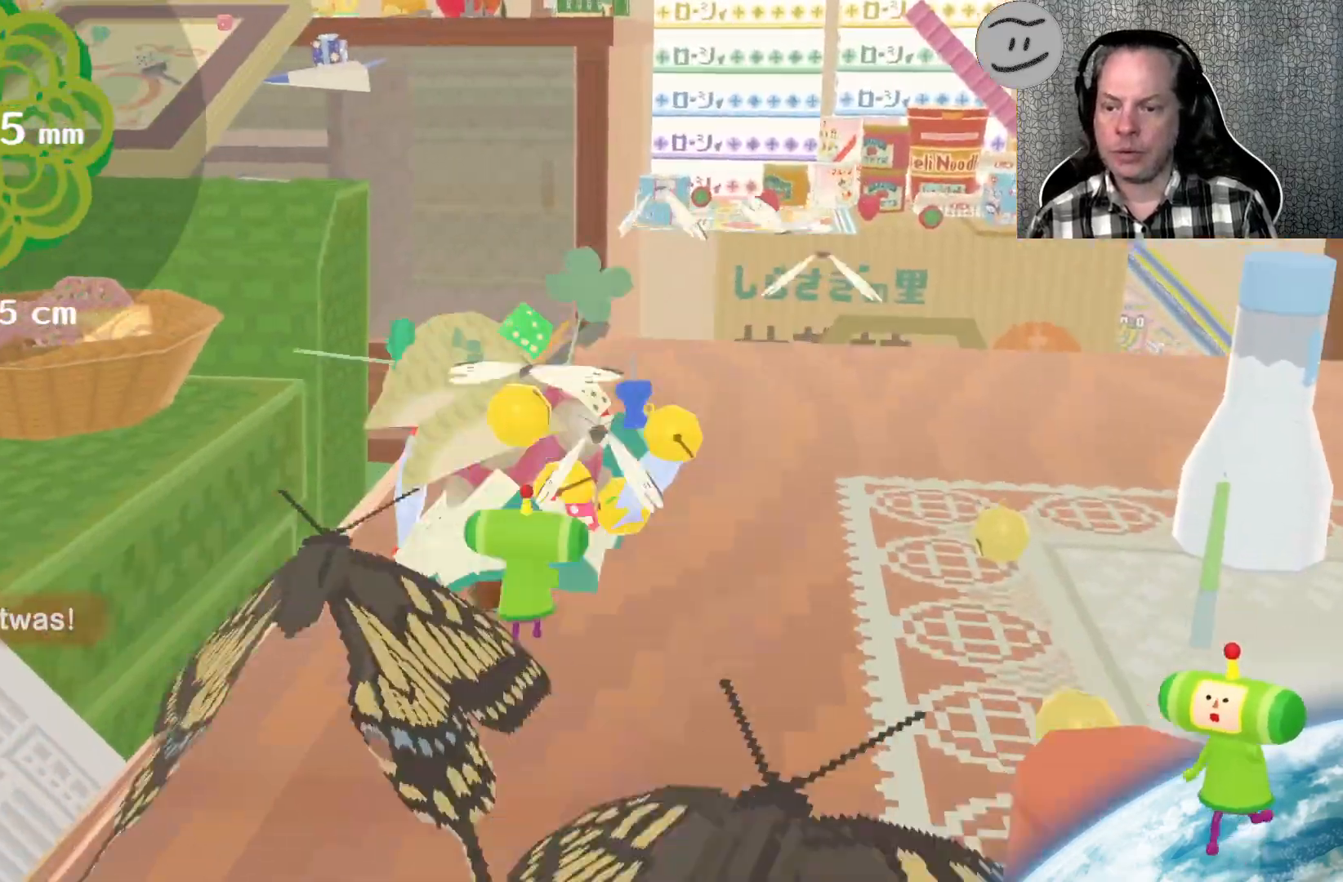
{"buttons": [], "left_stick": "up-left", "right_stick": "up-left", "events": [[300, "left_stick", "up"], [367, "right_stick", "up-left"], [433, "left_stick", "up-left"]]}
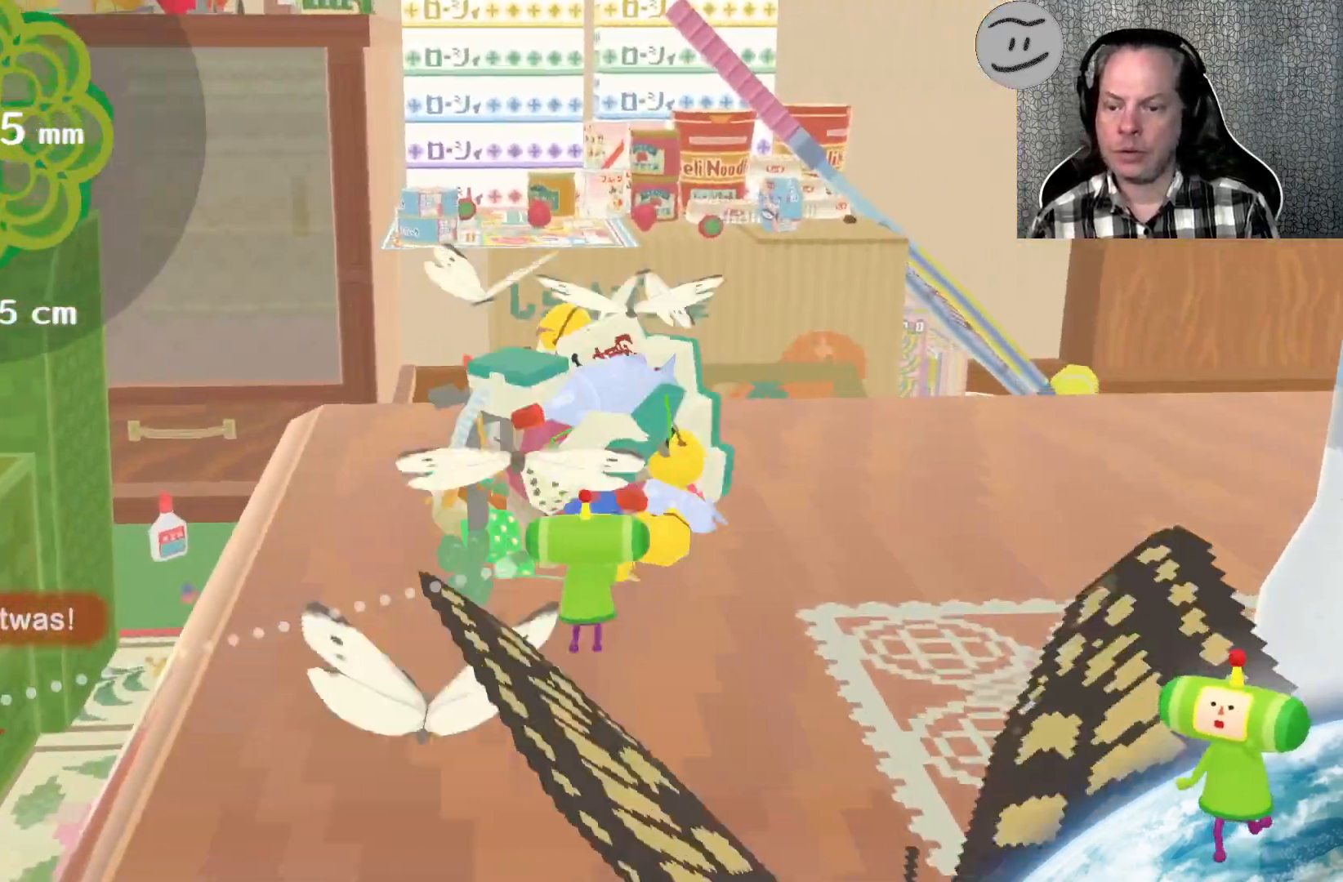
{"buttons": [], "left_stick": "down-left", "right_stick": "up-left", "events": [[100, "left_stick", "left"], [500, "left_stick", "down-left"]]}
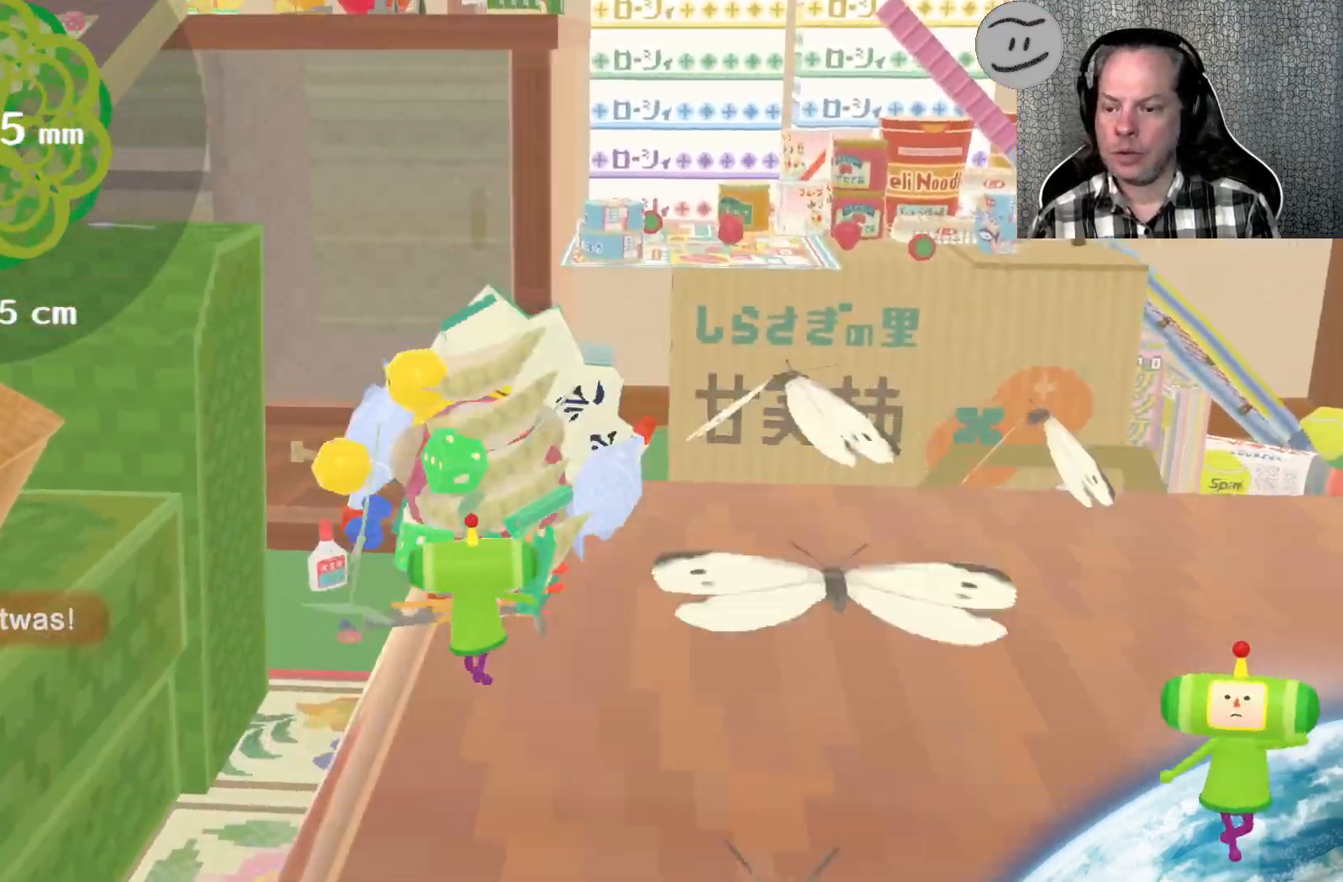
{"buttons": [], "left_stick": "up-left", "right_stick": "up-left", "events": [[433, "left_stick", "up-left"]]}
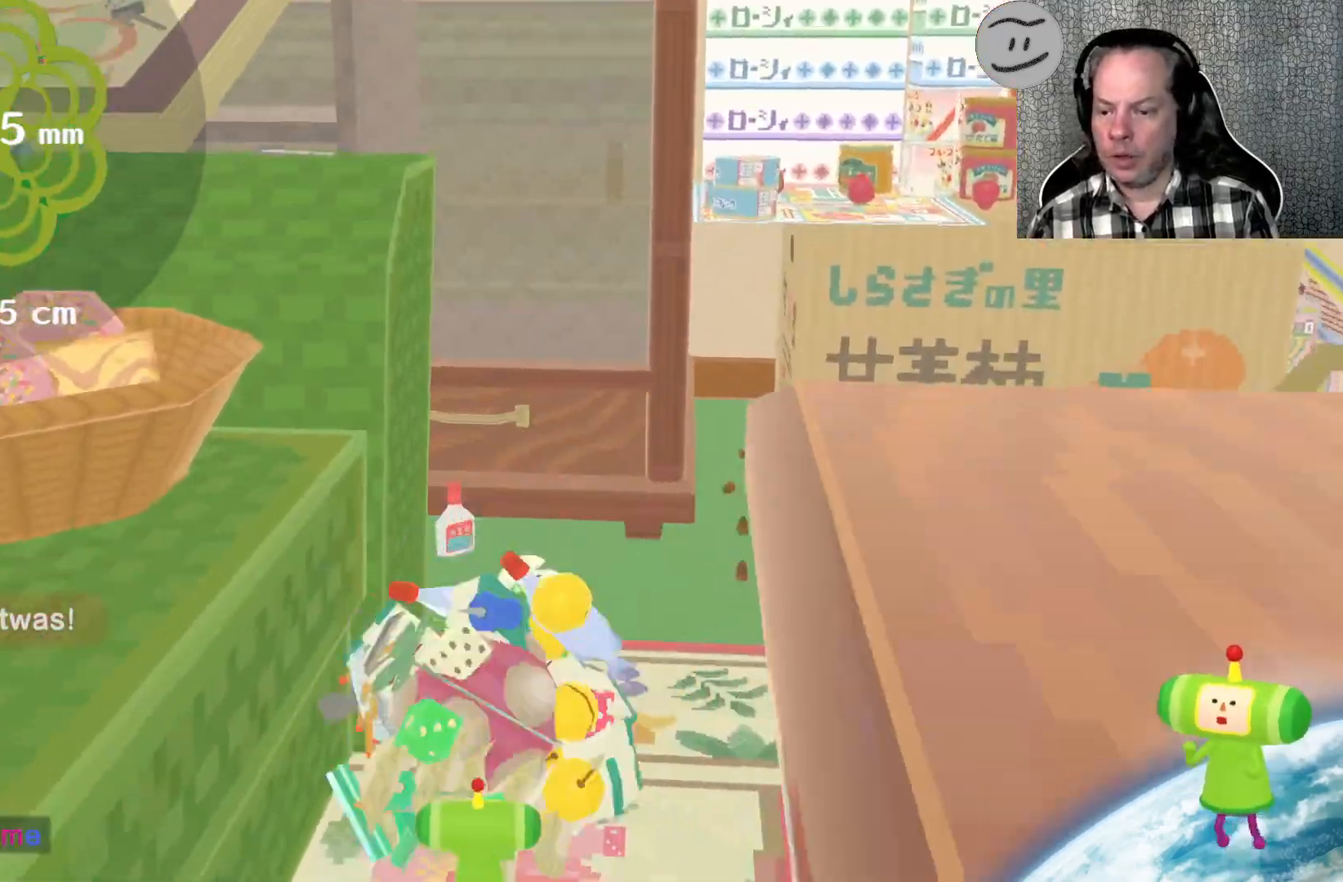
{"buttons": [], "left_stick": "up-right", "right_stick": "right", "events": [[267, "right_stick", "up-right"], [300, "left_stick", "up"], [333, "right_stick", "right"], [433, "left_stick", "up-right"]]}
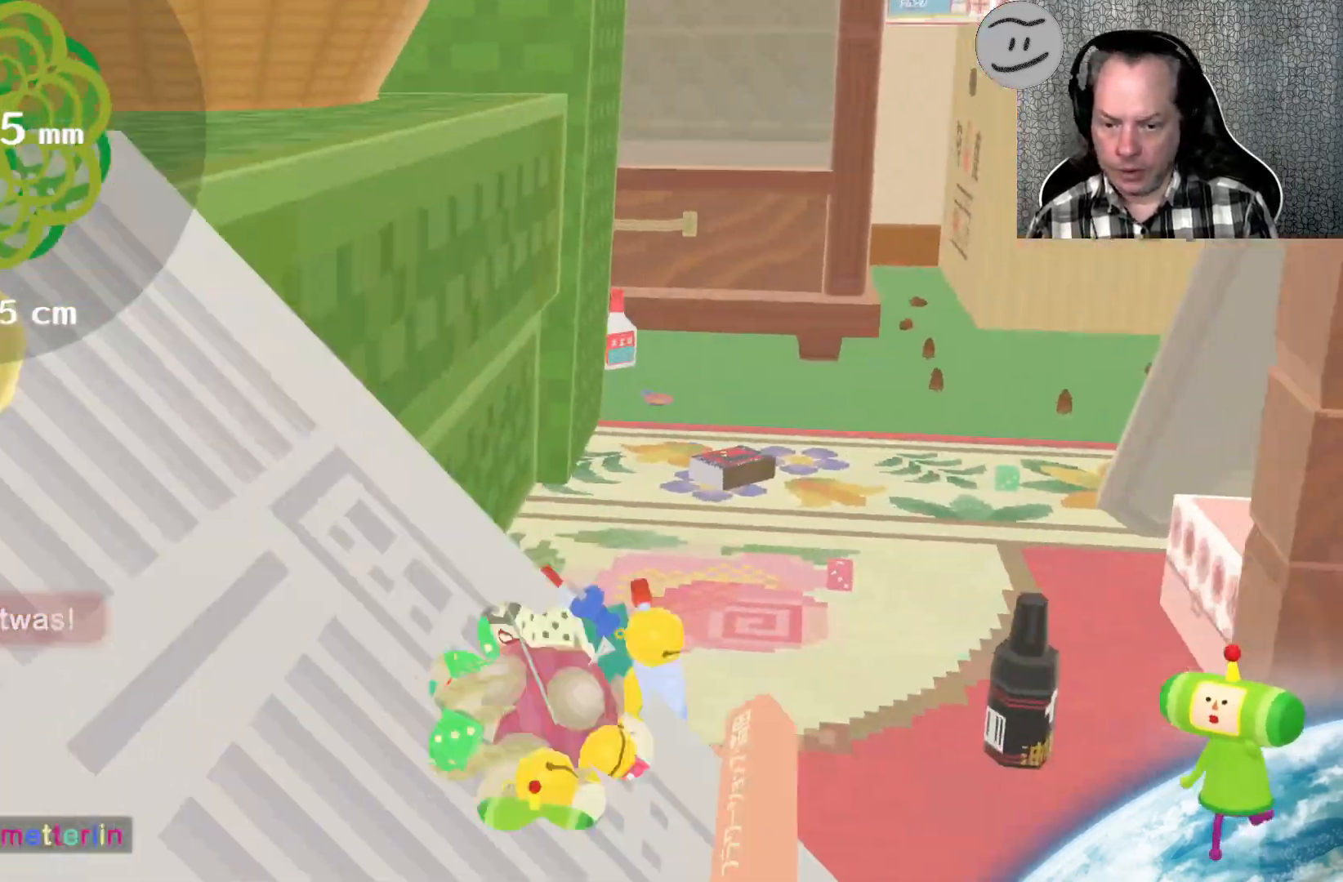
{"buttons": [], "left_stick": "up-right", "right_stick": "up-right", "events": [[67, "right_stick", "up-right"]]}
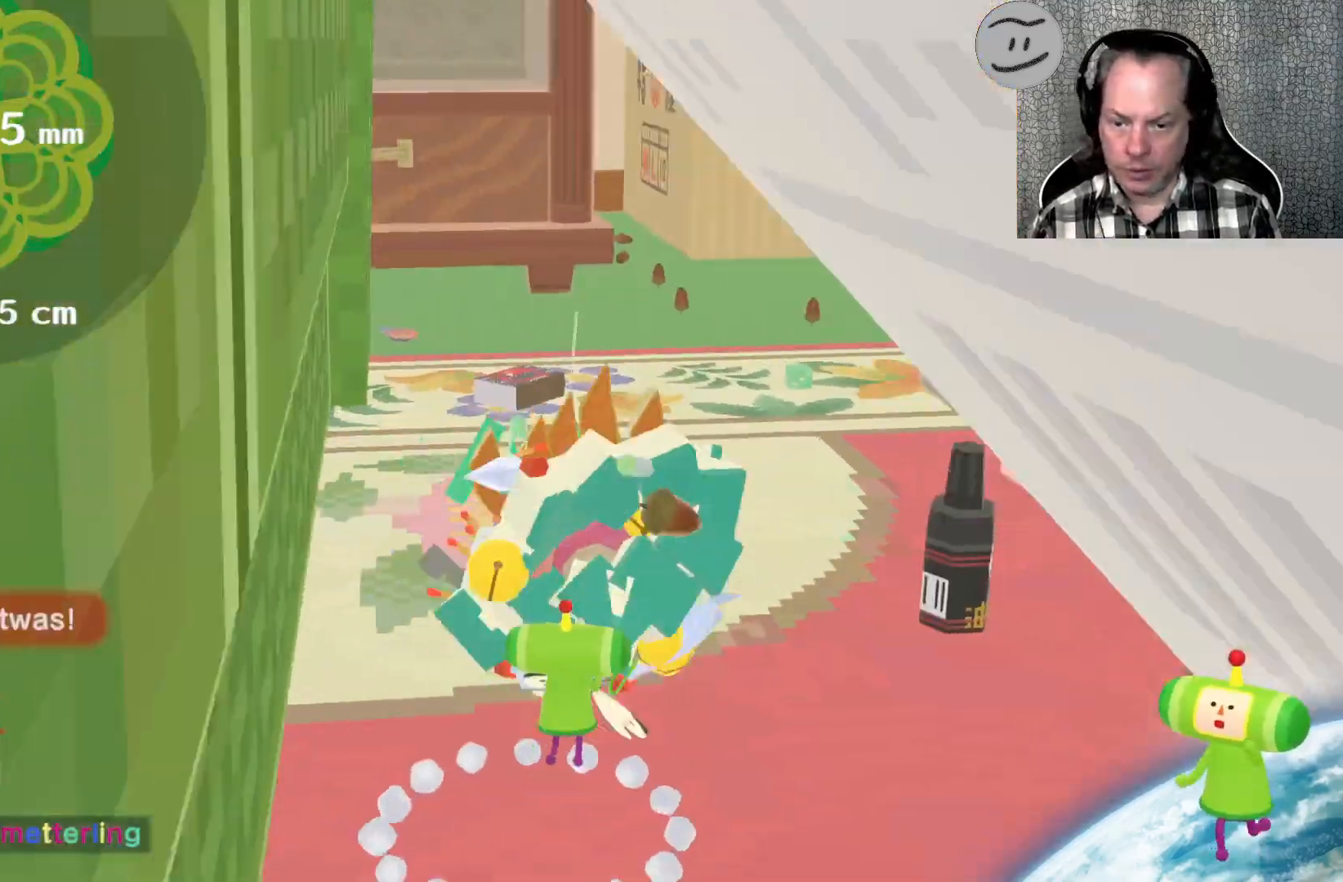
{"buttons": [], "left_stick": "up", "right_stick": "up", "events": [[67, "right_stick", "center"], [300, "left_stick", "up"], [367, "right_stick", "up"]]}
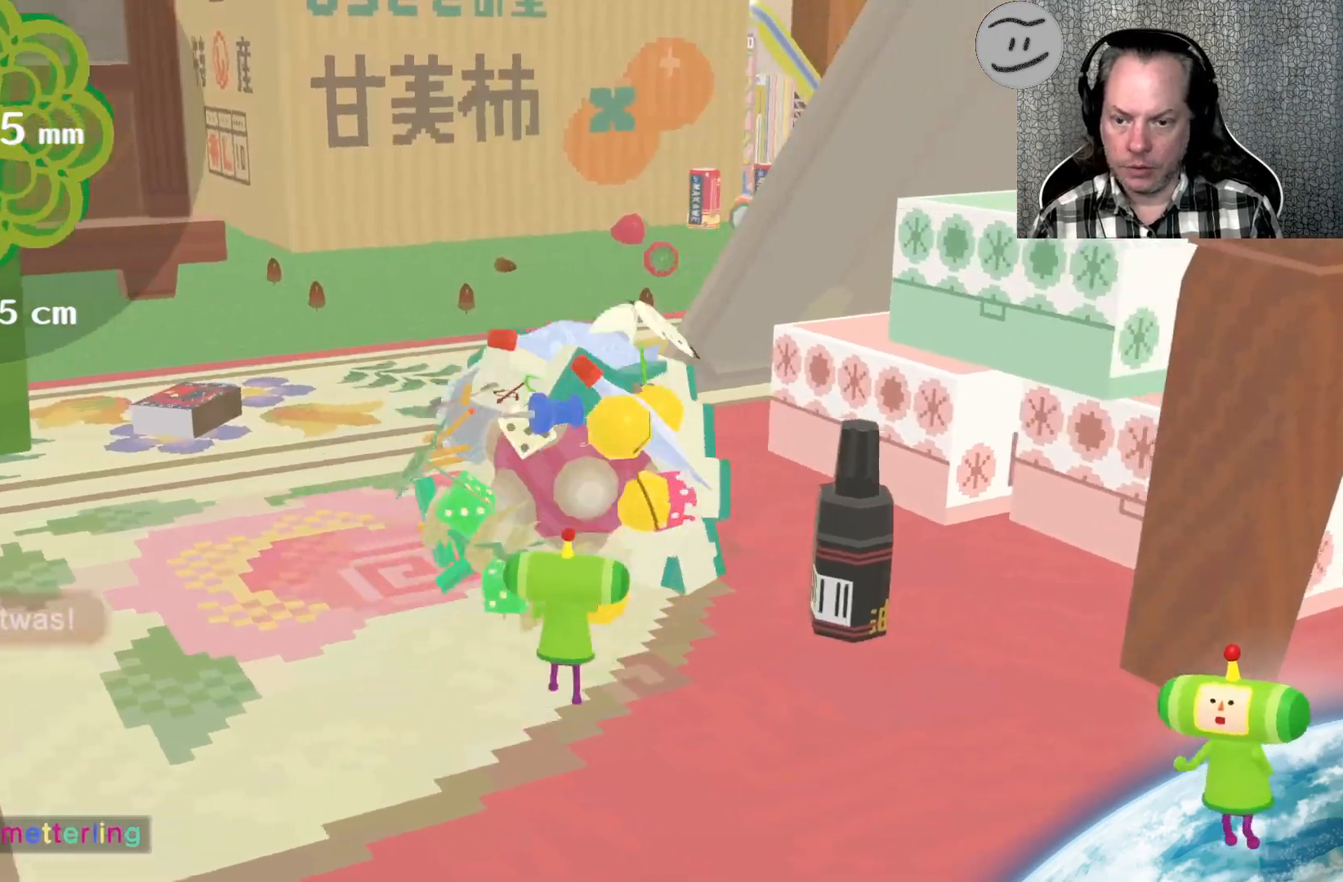
{"buttons": [], "left_stick": "up", "right_stick": "up-left", "events": [[267, "right_stick", "up-left"]]}
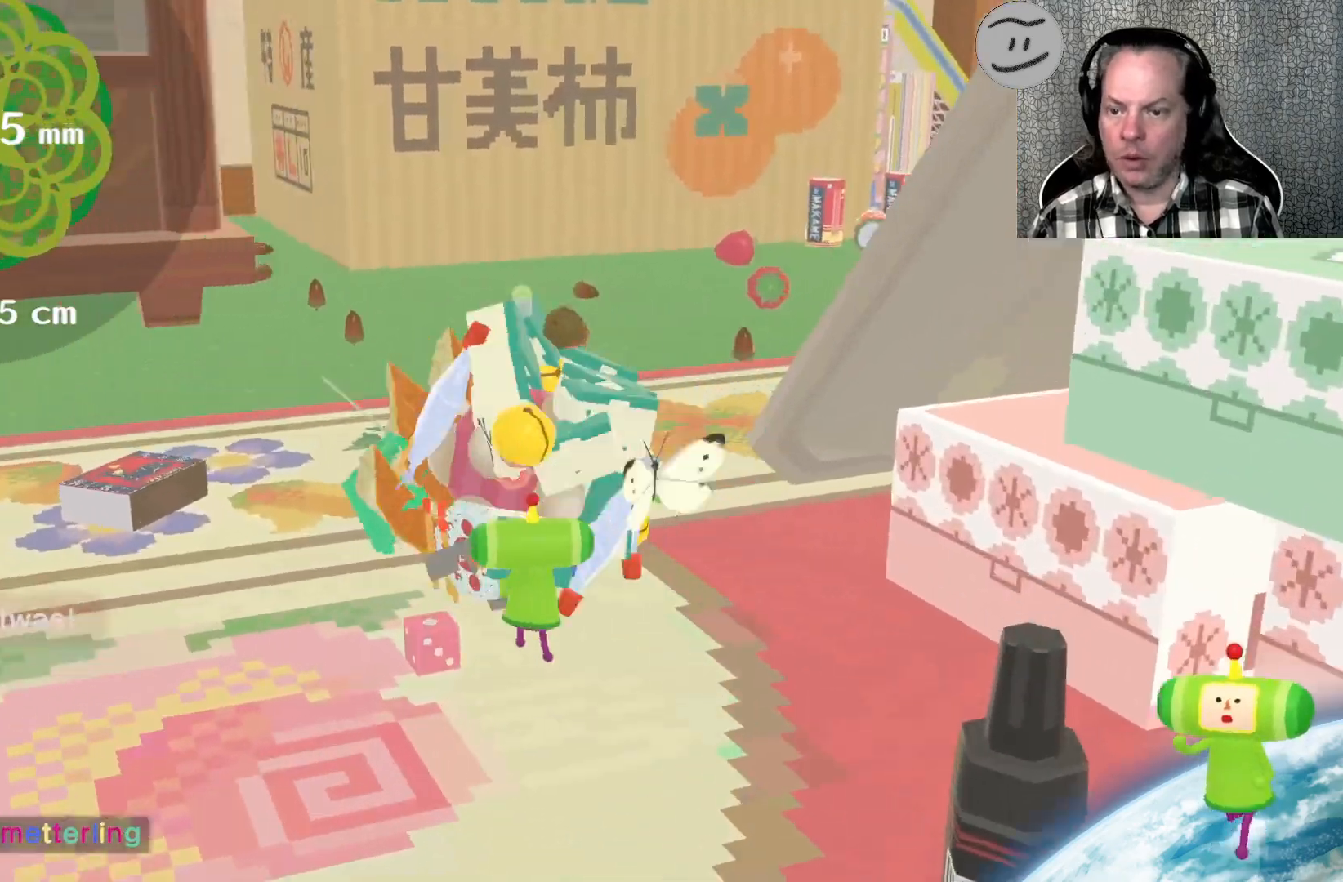
{"buttons": [], "left_stick": "up", "right_stick": "up-right", "events": [[67, "right_stick", "up"], [200, "right_stick", "up-right"]]}
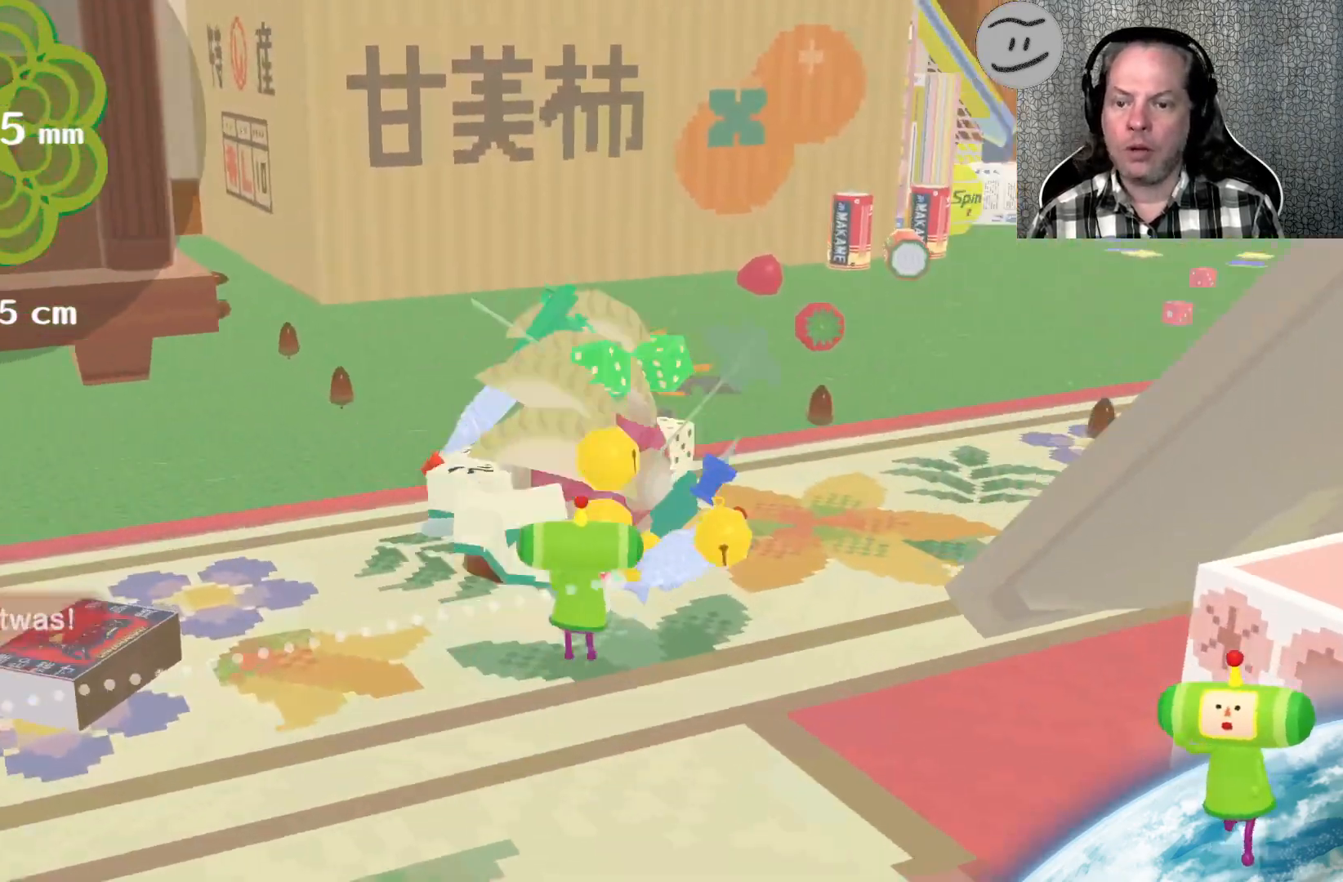
{"buttons": [], "left_stick": "up-left", "right_stick": "up", "events": [[67, "right_stick", "up"], [500, "left_stick", "up-left"]]}